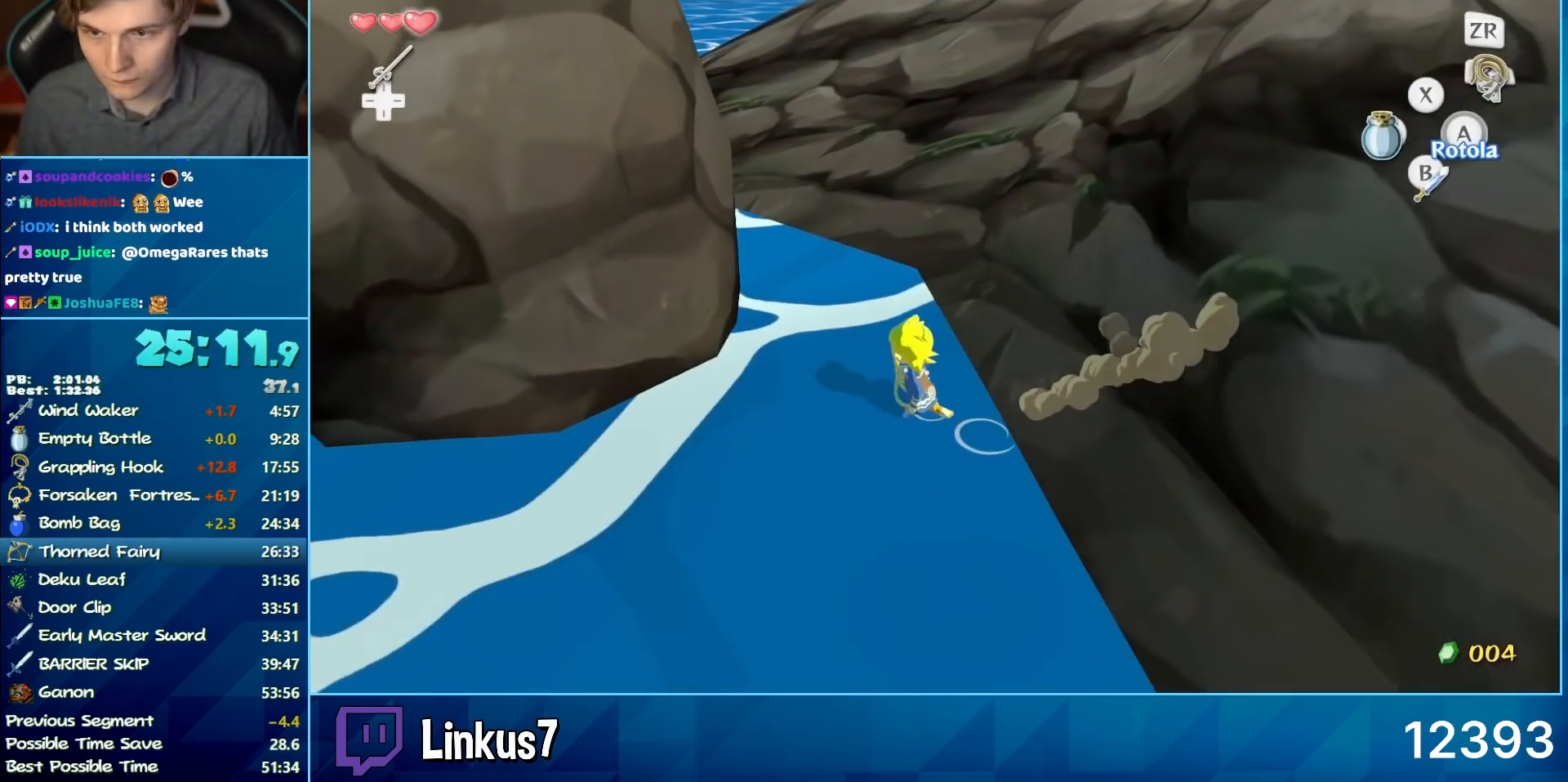
Gameplay with a controller (Nintendo layout); each line is a JSON object with the inputs held at the frame after it. "events" lists button and stick changes between this image and that frame as [ms after this image, input, new state], when the widget could be followed in between. Not read: L3 R3.
{"buttons": [], "left_stick": "center", "right_stick": "center", "events": [[133, "left_stick", "up-right"], [267, "left_stick", "center"]]}
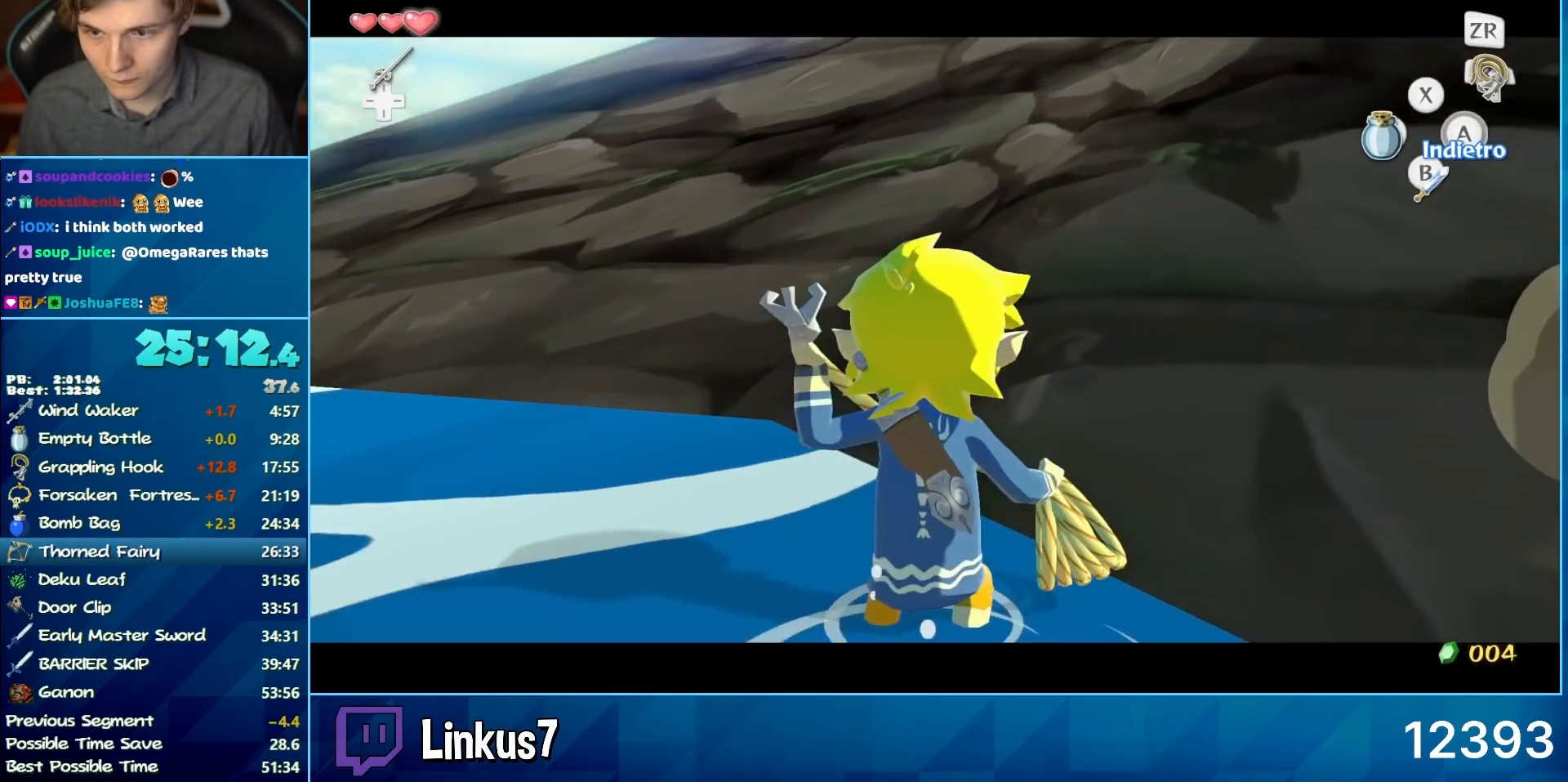
{"buttons": ["START"], "left_stick": "center", "right_stick": "center", "events": [[167, "left_stick", "up"], [317, "START", "down"], [367, "left_stick", "center"], [400, "START", "up"], [483, "START", "down"]]}
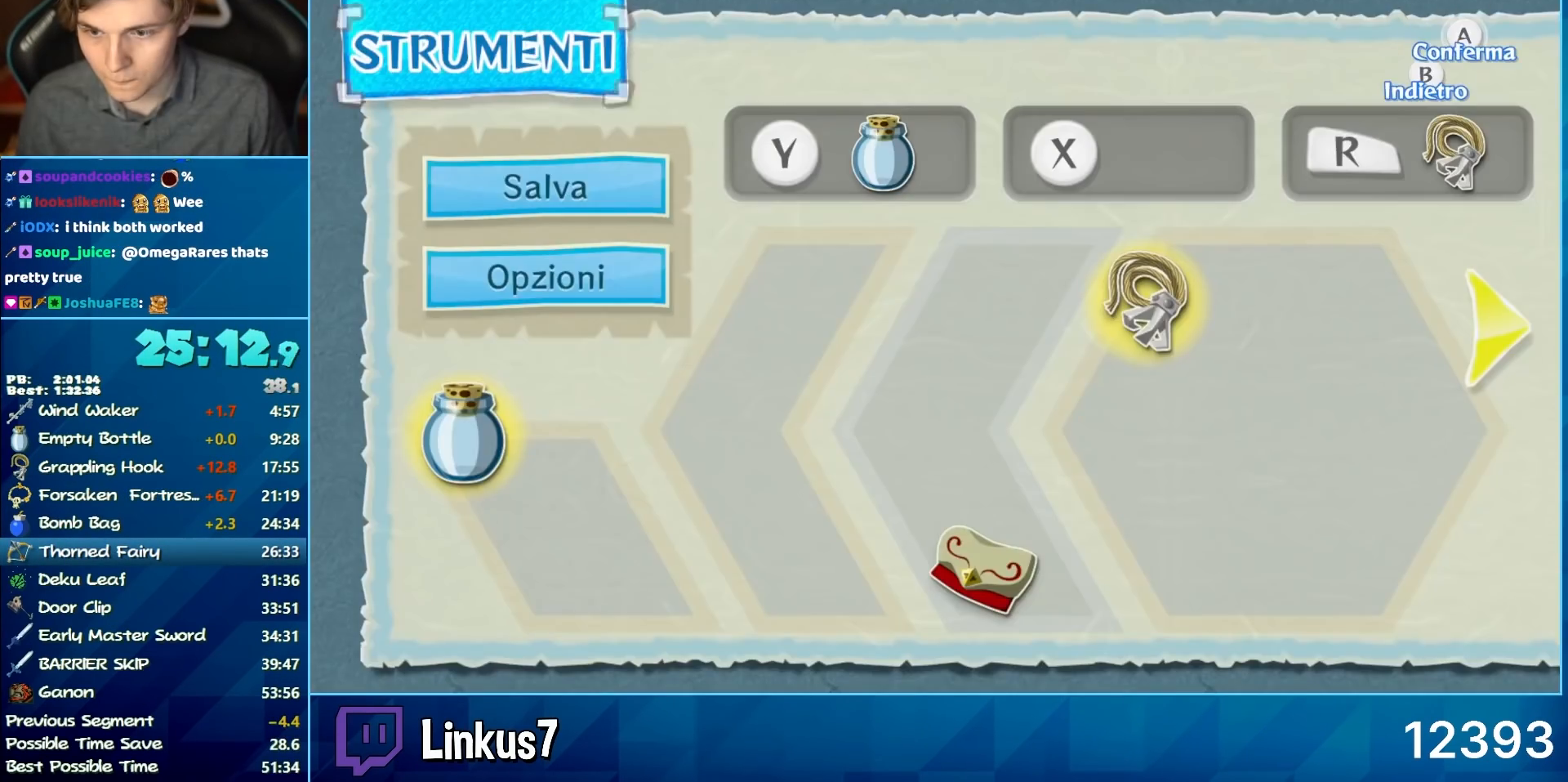
{"buttons": [], "left_stick": "center", "right_stick": "right", "events": [[83, "START", "up"], [350, "right_stick", "right"]]}
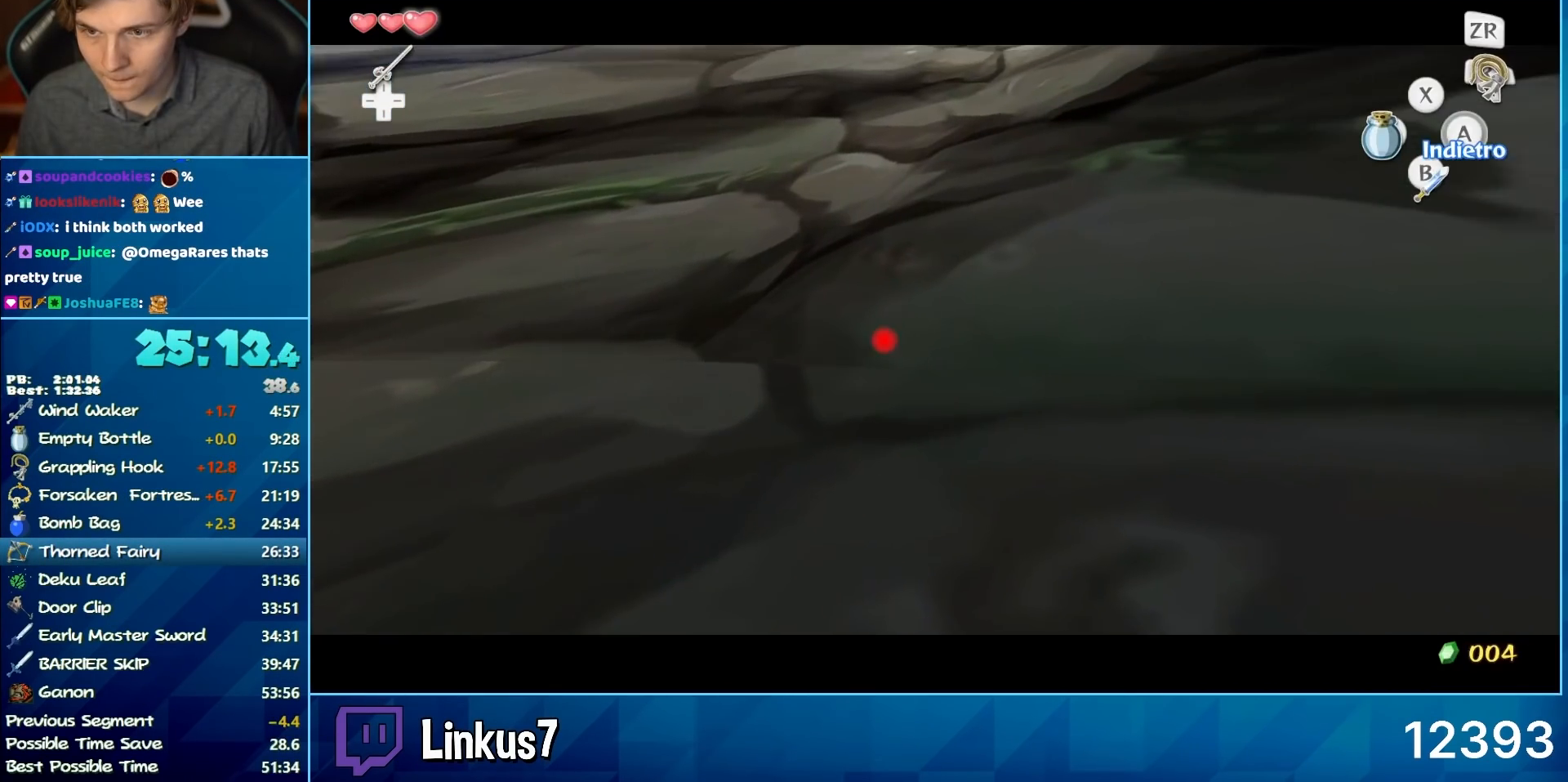
{"buttons": [], "left_stick": "center", "right_stick": "center", "events": [[117, "right_stick", "center"], [283, "left_stick", "up"], [333, "START", "down"], [417, "left_stick", "center"], [467, "START", "up"]]}
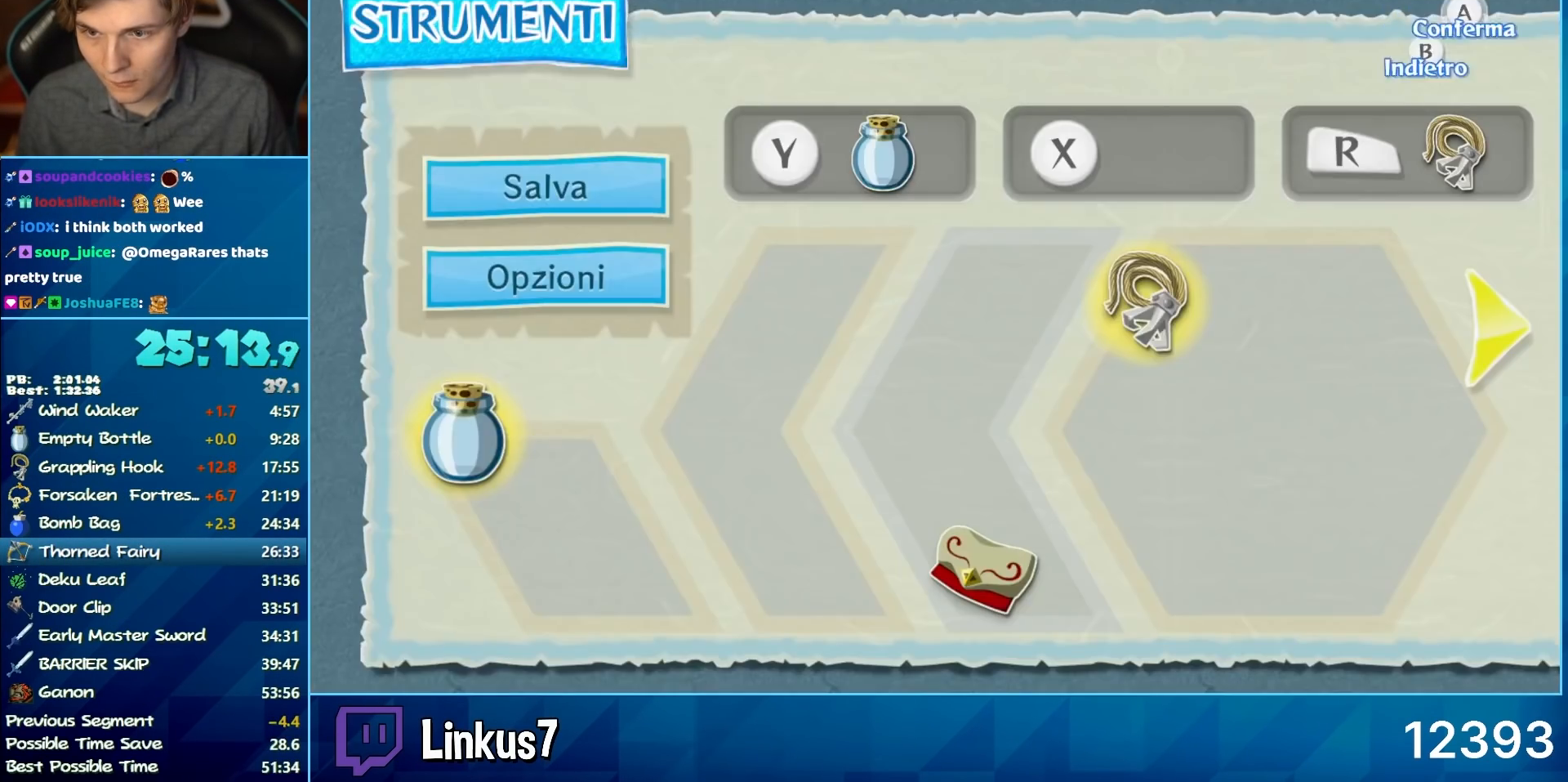
{"buttons": [], "left_stick": "center", "right_stick": "center", "events": [[50, "START", "down"], [150, "START", "up"]]}
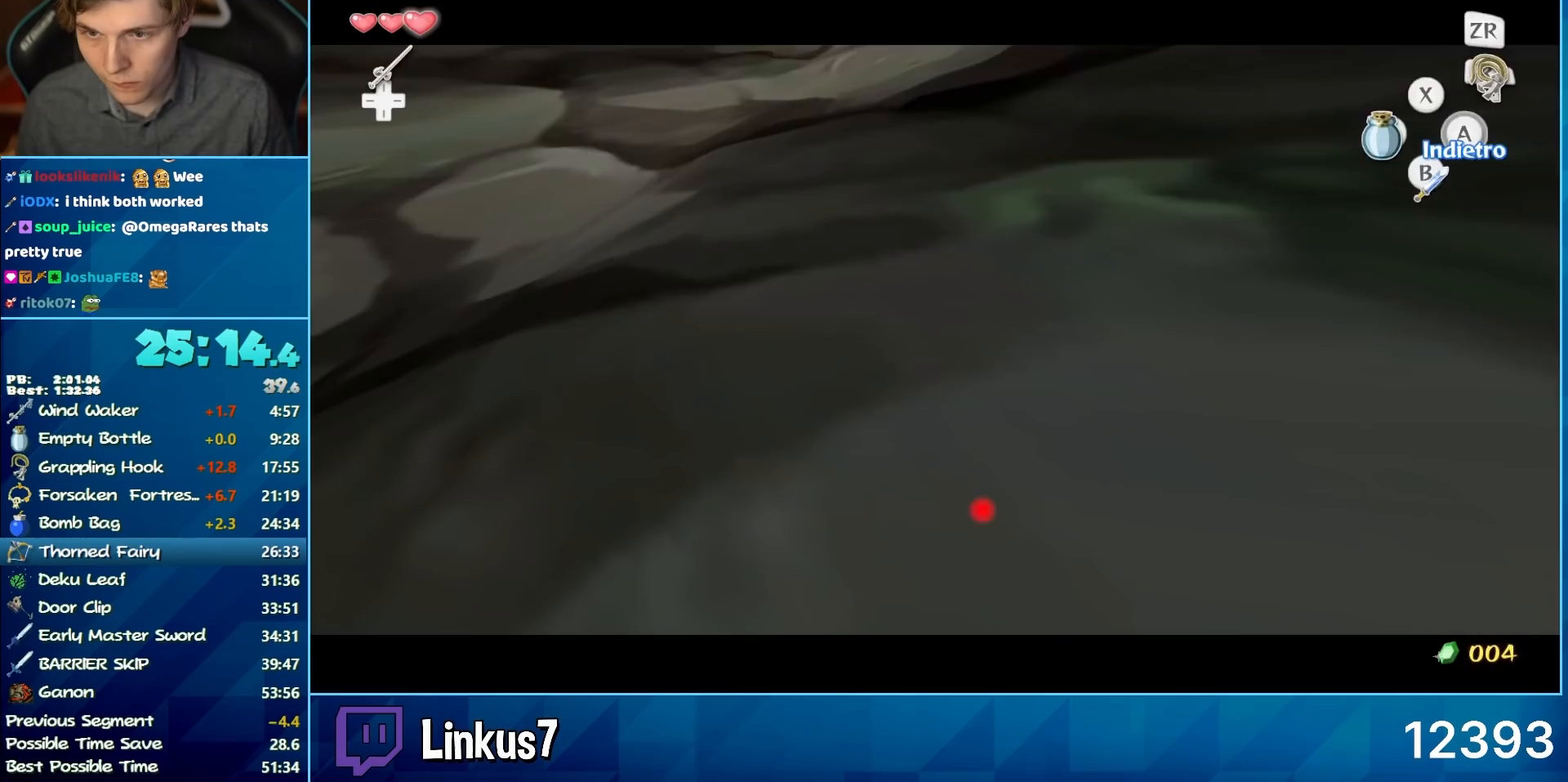
{"buttons": ["START"], "left_stick": "center", "right_stick": "center", "events": [[450, "START", "down"]]}
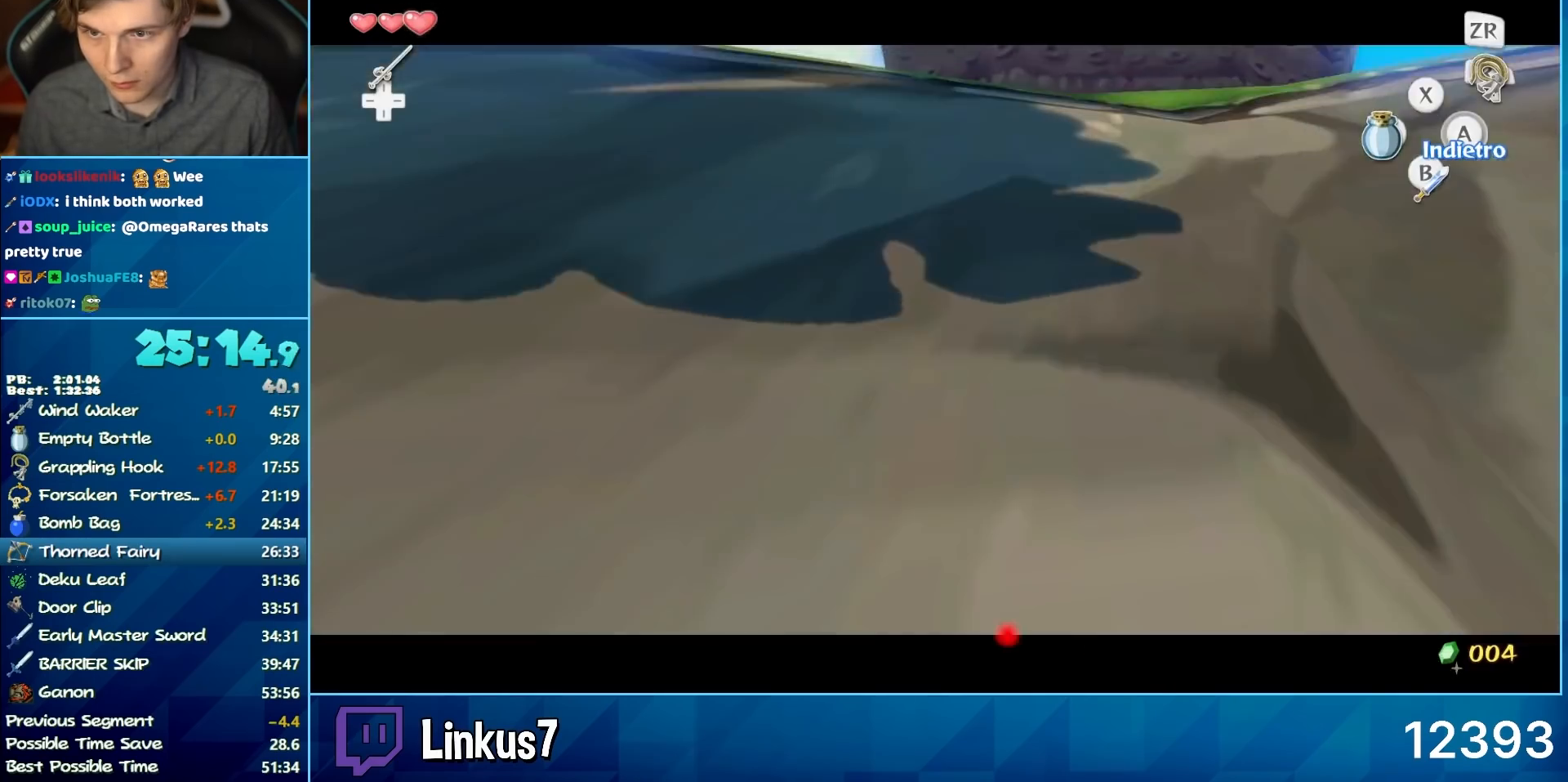
{"buttons": ["START"], "left_stick": "center", "right_stick": "center", "events": [[33, "START", "up"], [133, "START", "down"], [267, "START", "up"], [433, "START", "down"]]}
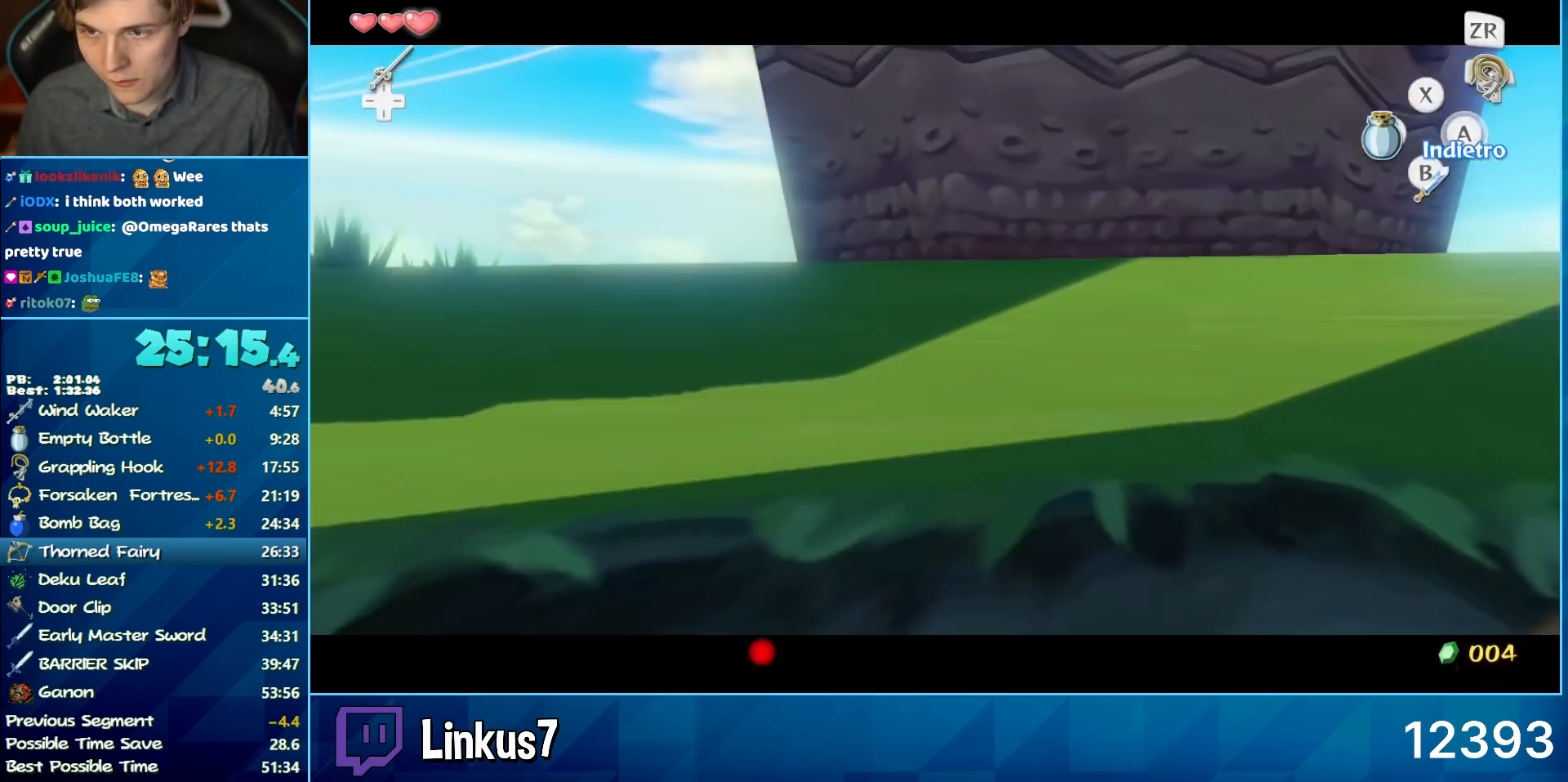
{"buttons": [], "left_stick": "center", "right_stick": "center", "events": [[67, "START", "up"], [117, "START", "down"], [250, "START", "up"]]}
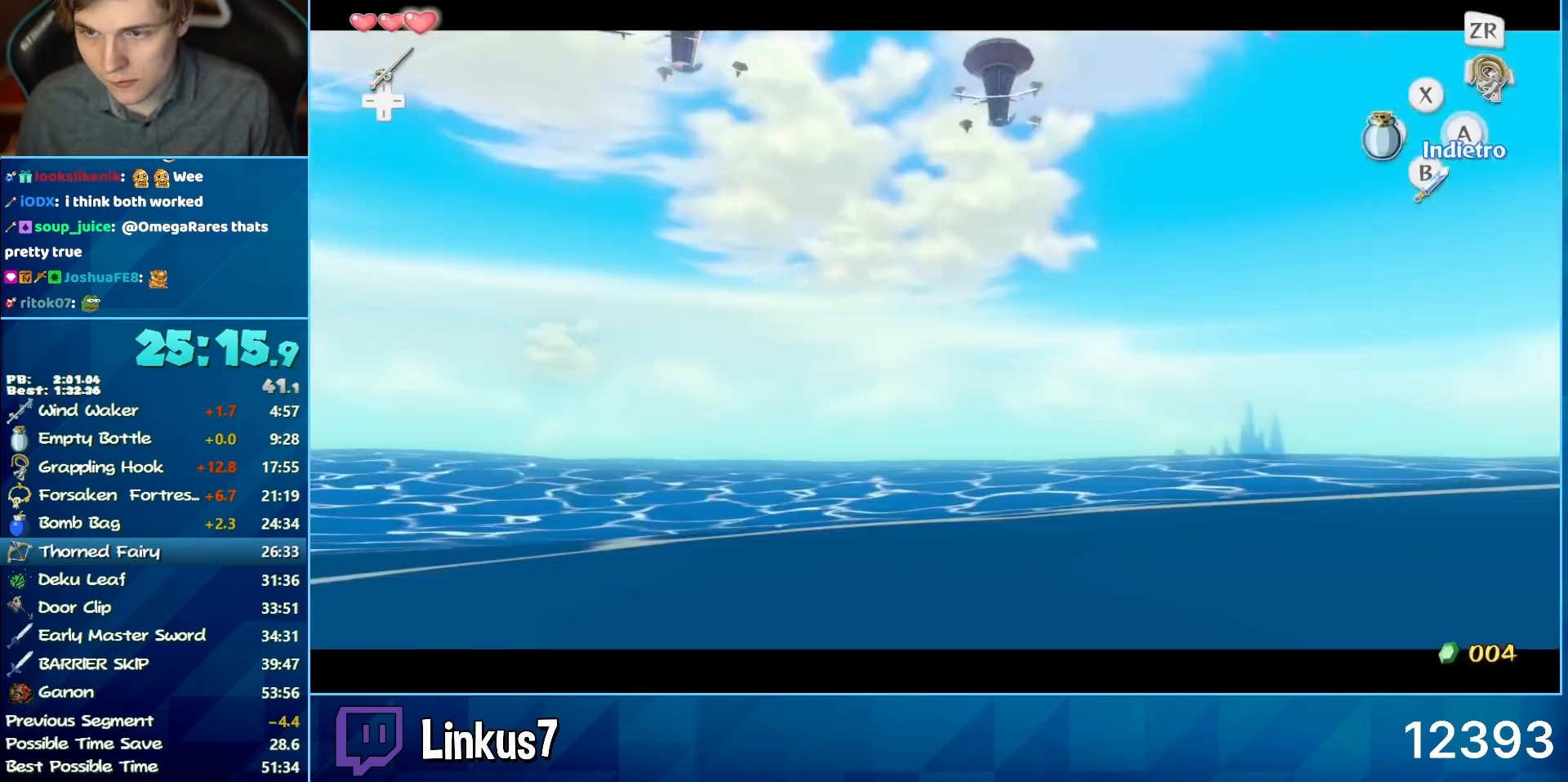
{"buttons": [], "left_stick": "center", "right_stick": "center", "events": [[333, "left_stick", "down"], [467, "left_stick", "center"]]}
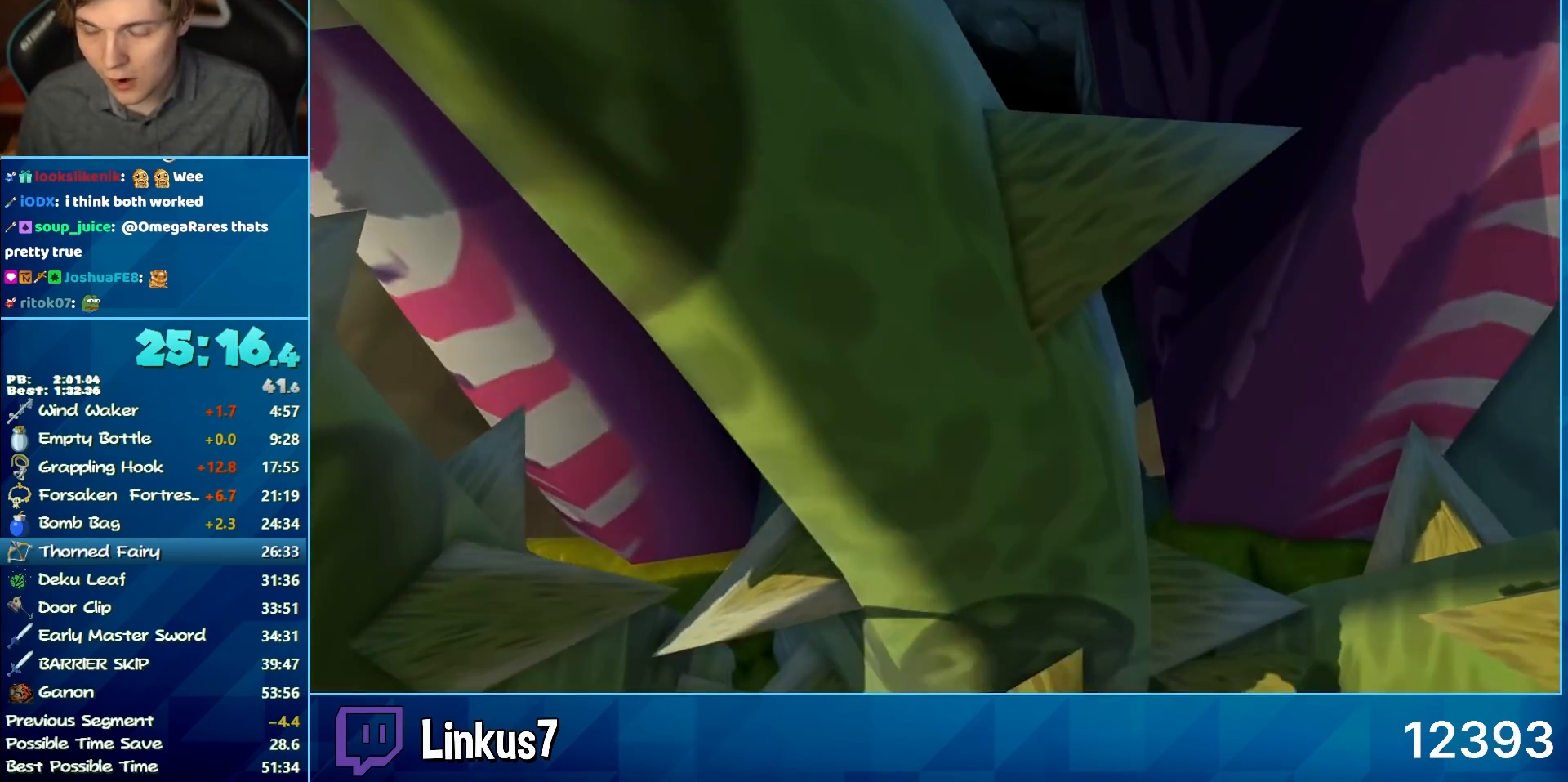
{"buttons": [], "left_stick": "center", "right_stick": "center", "events": []}
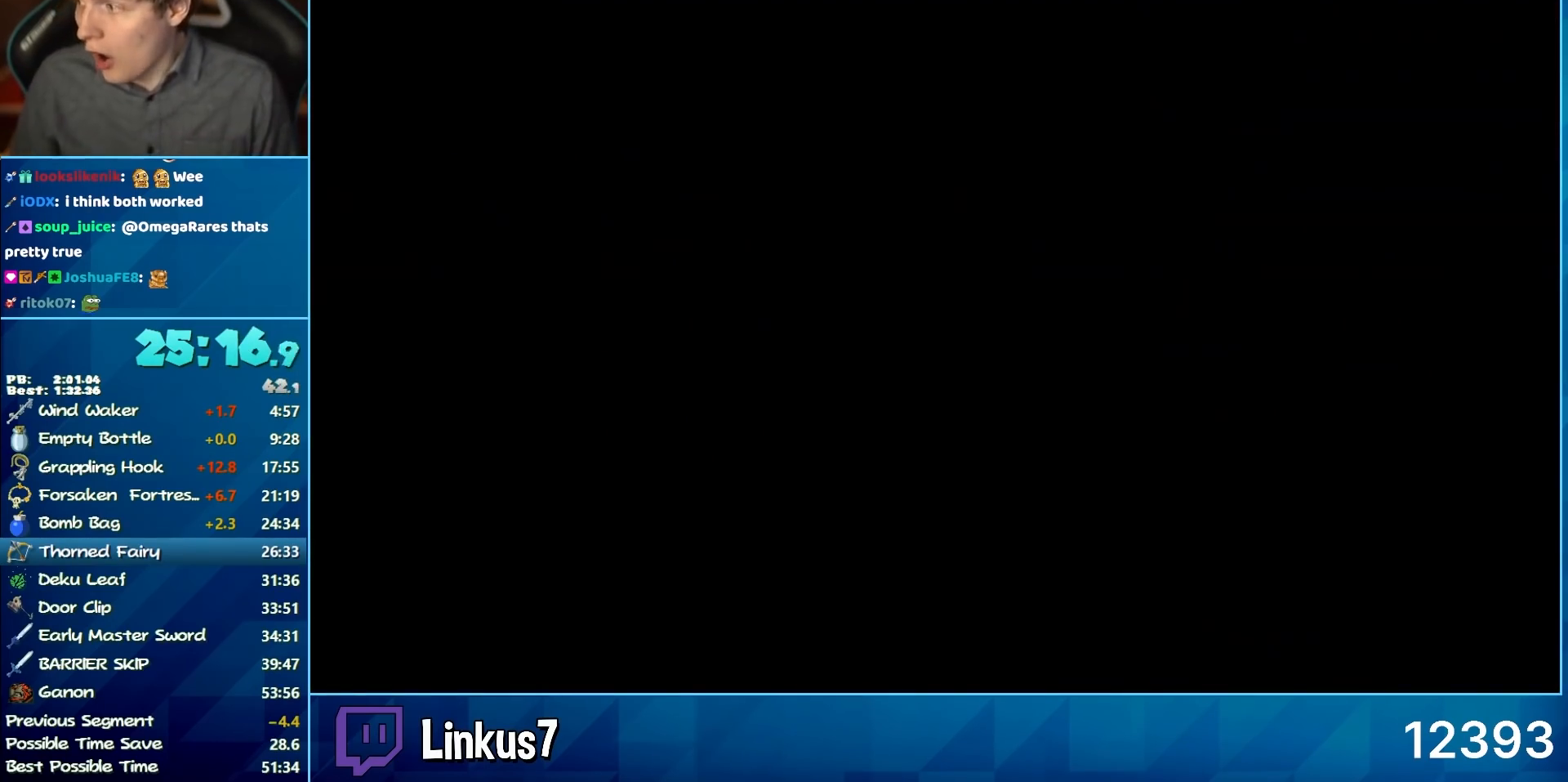
{"buttons": [], "left_stick": "up", "right_stick": "center", "events": [[233, "left_stick", "up"]]}
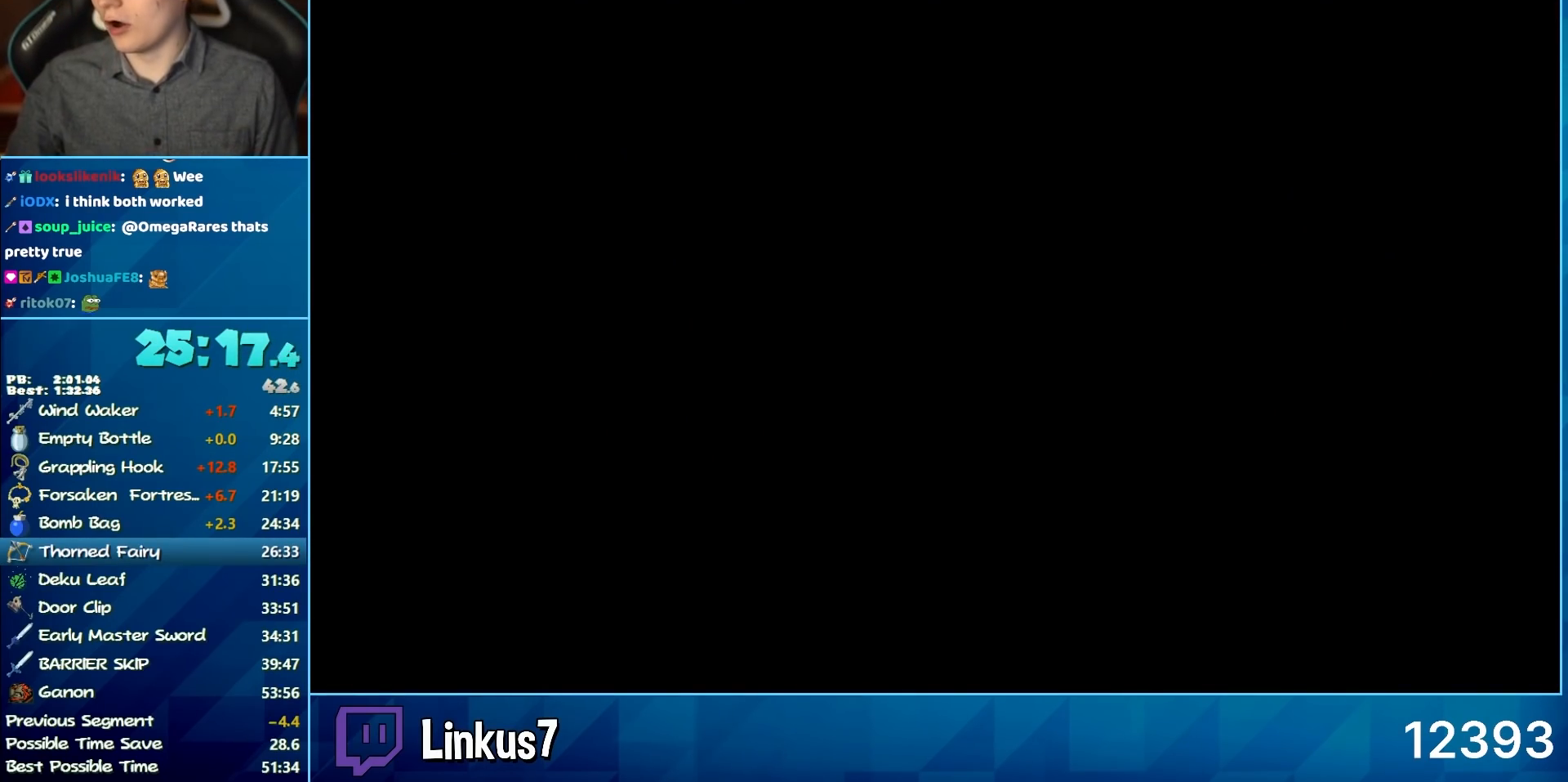
{"buttons": [], "left_stick": "up", "right_stick": "center", "events": []}
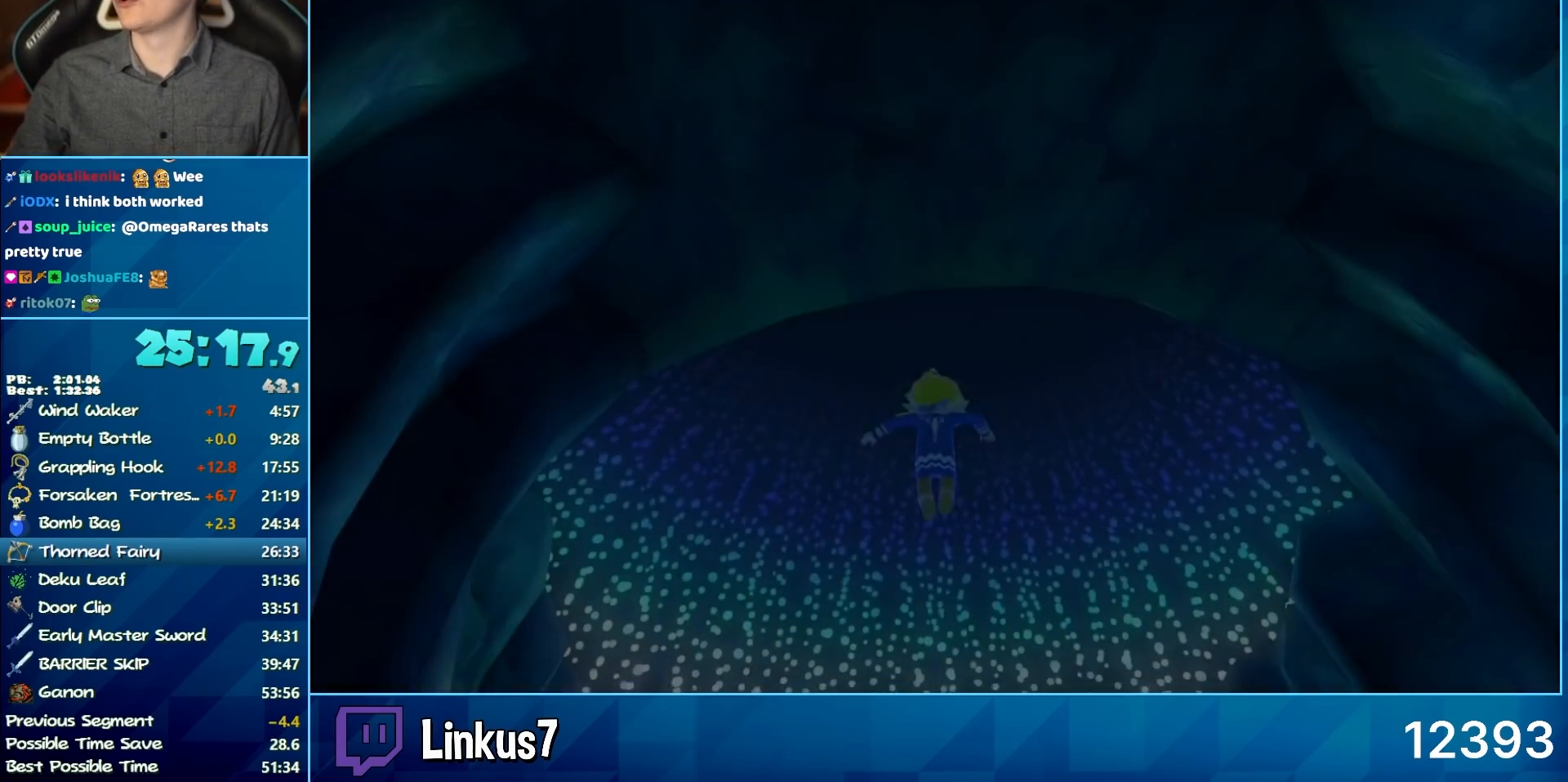
{"buttons": [], "left_stick": "up", "right_stick": "center", "events": []}
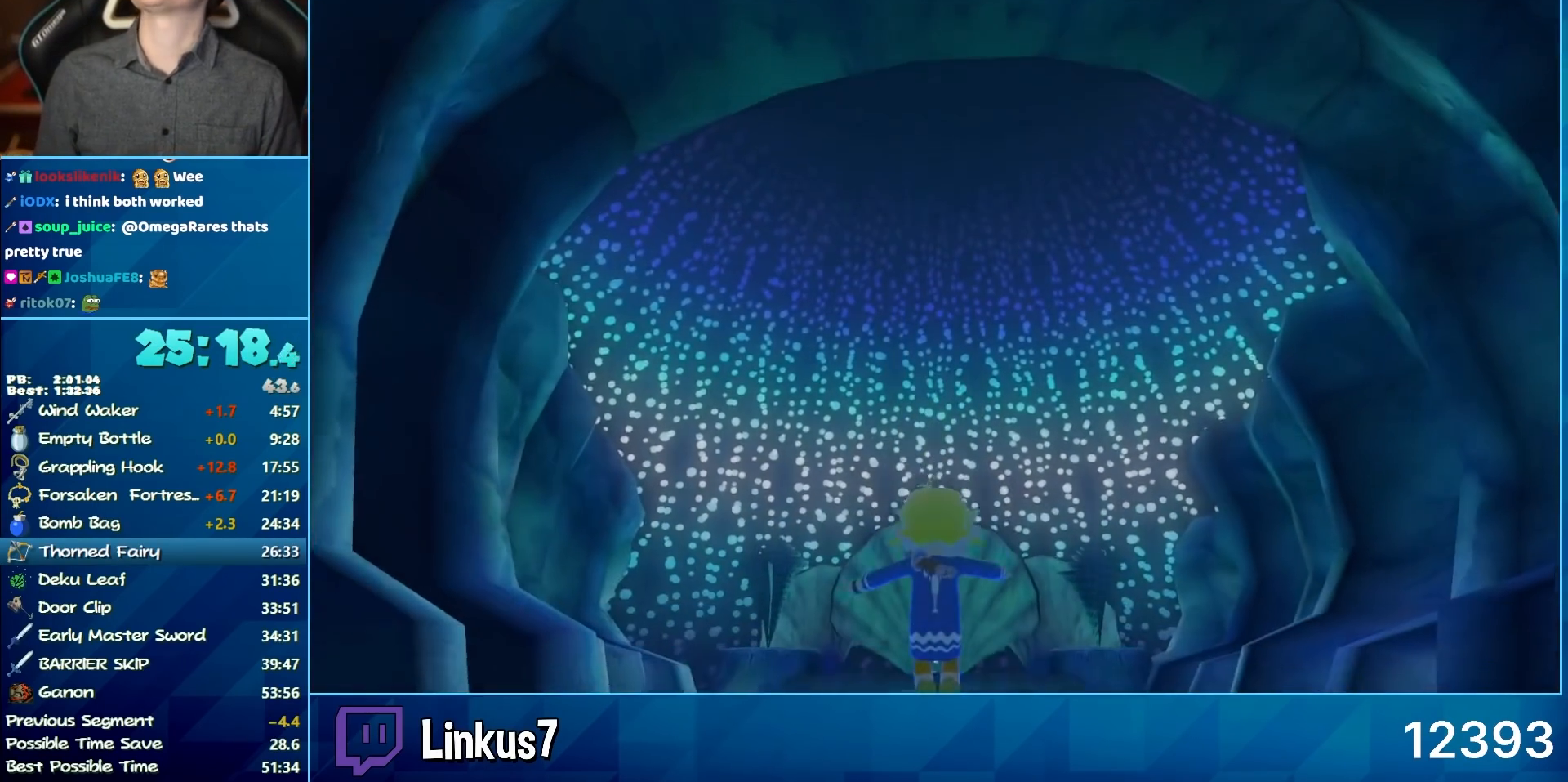
{"buttons": [], "left_stick": "up", "right_stick": "center"}
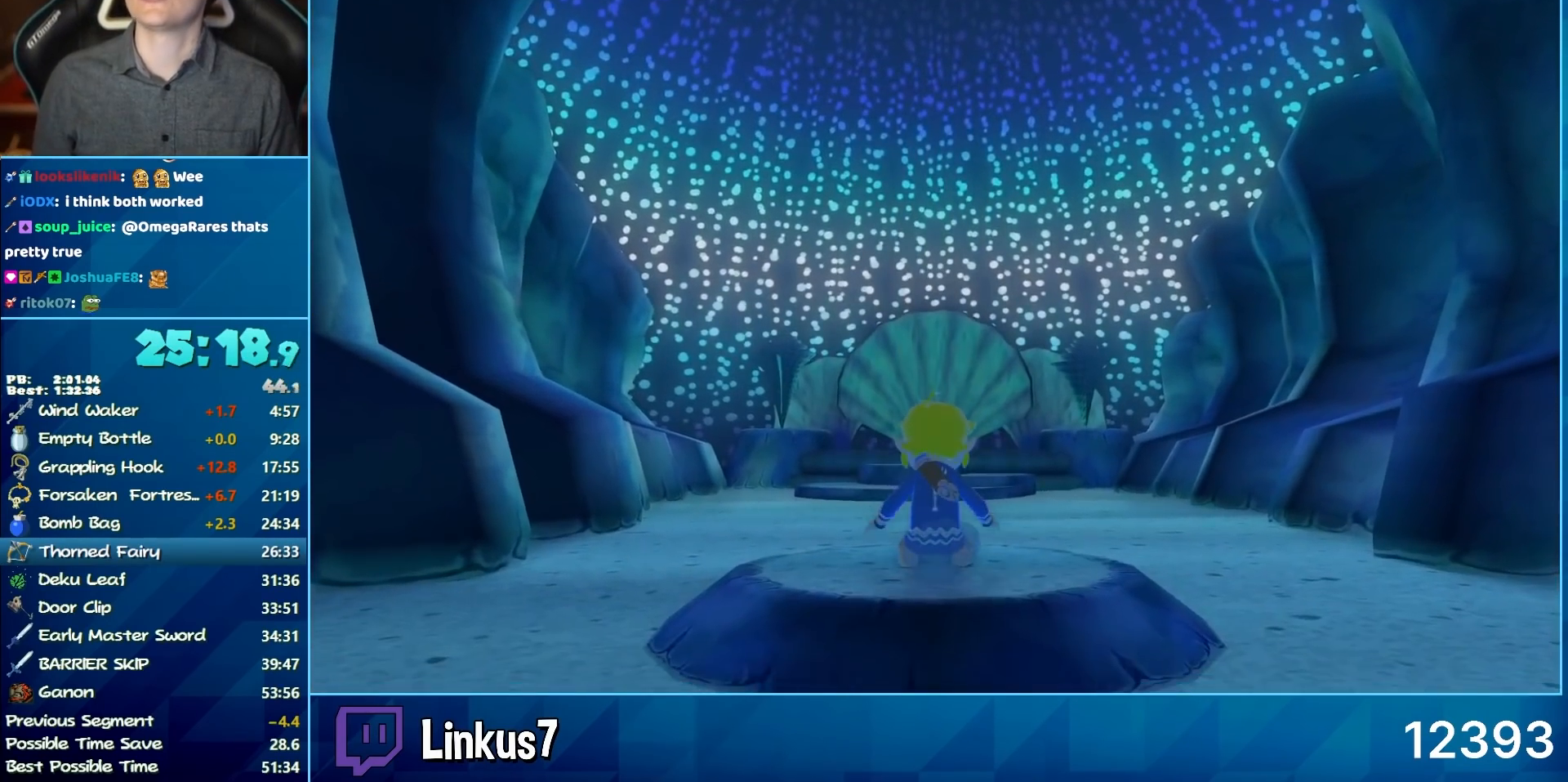
{"buttons": [], "left_stick": "up", "right_stick": "center", "events": []}
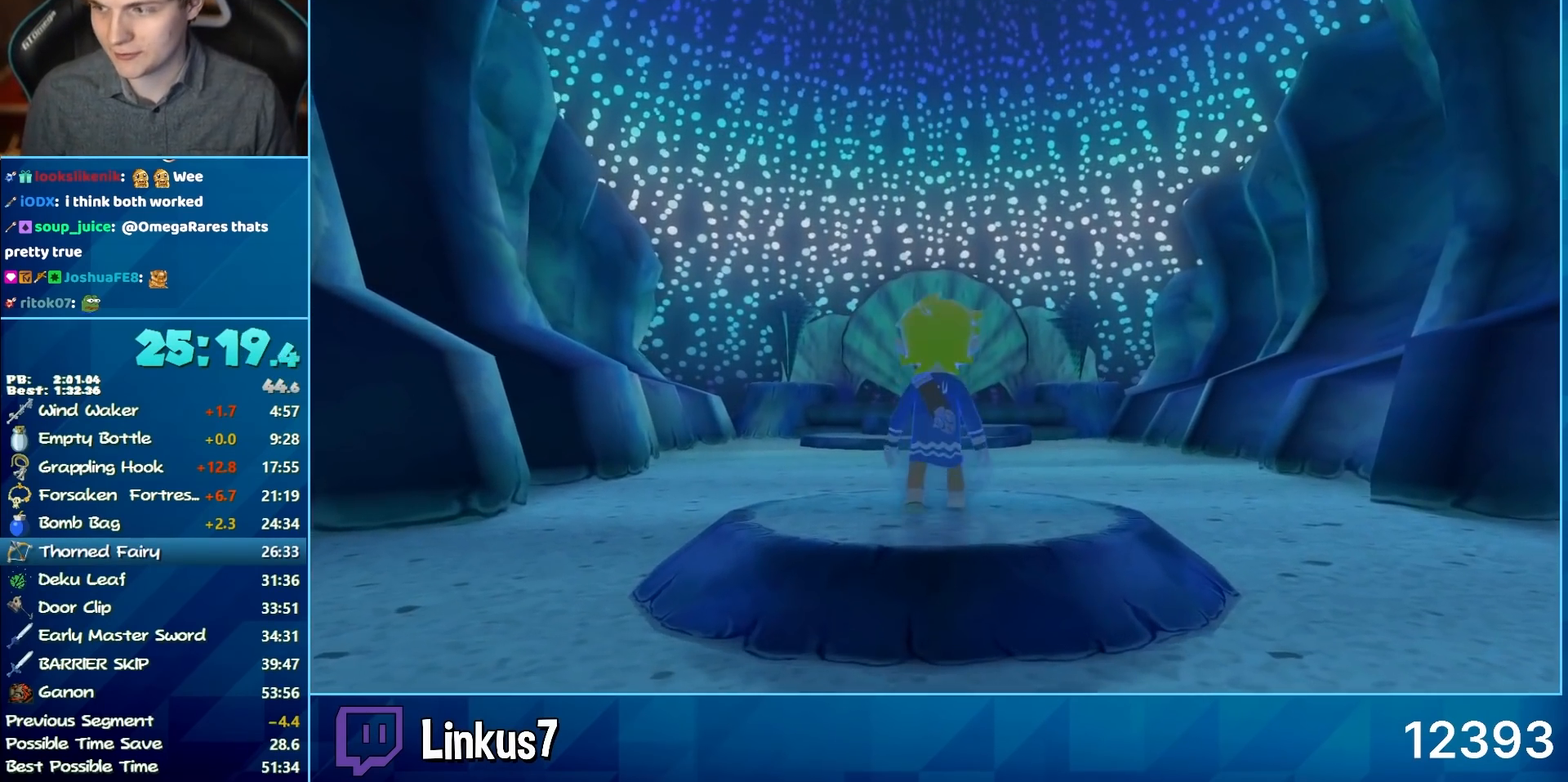
{"buttons": [], "left_stick": "center", "right_stick": "center", "events": [[367, "left_stick", "center"]]}
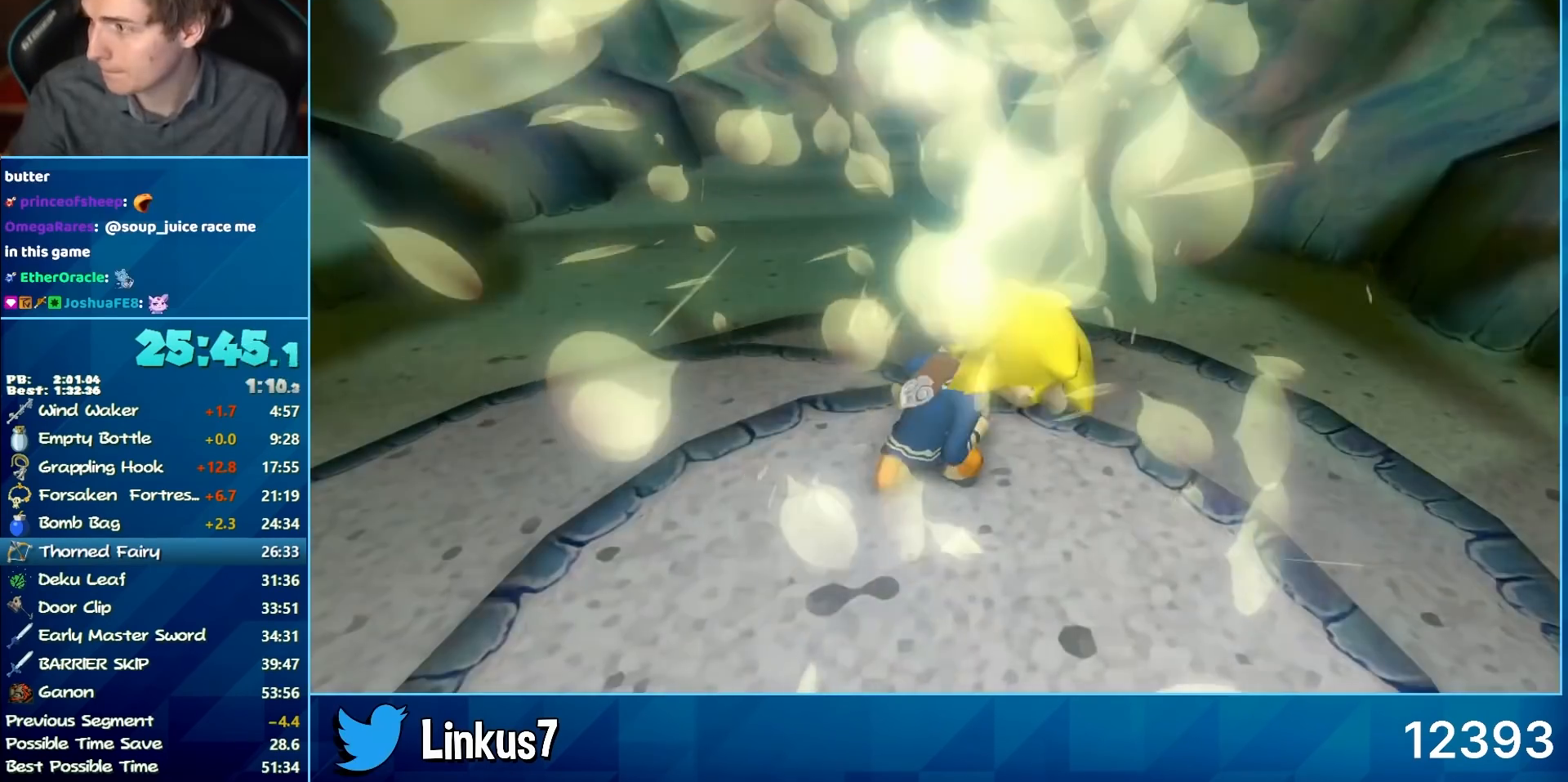
{"buttons": [], "left_stick": "center", "right_stick": "center", "events": []}
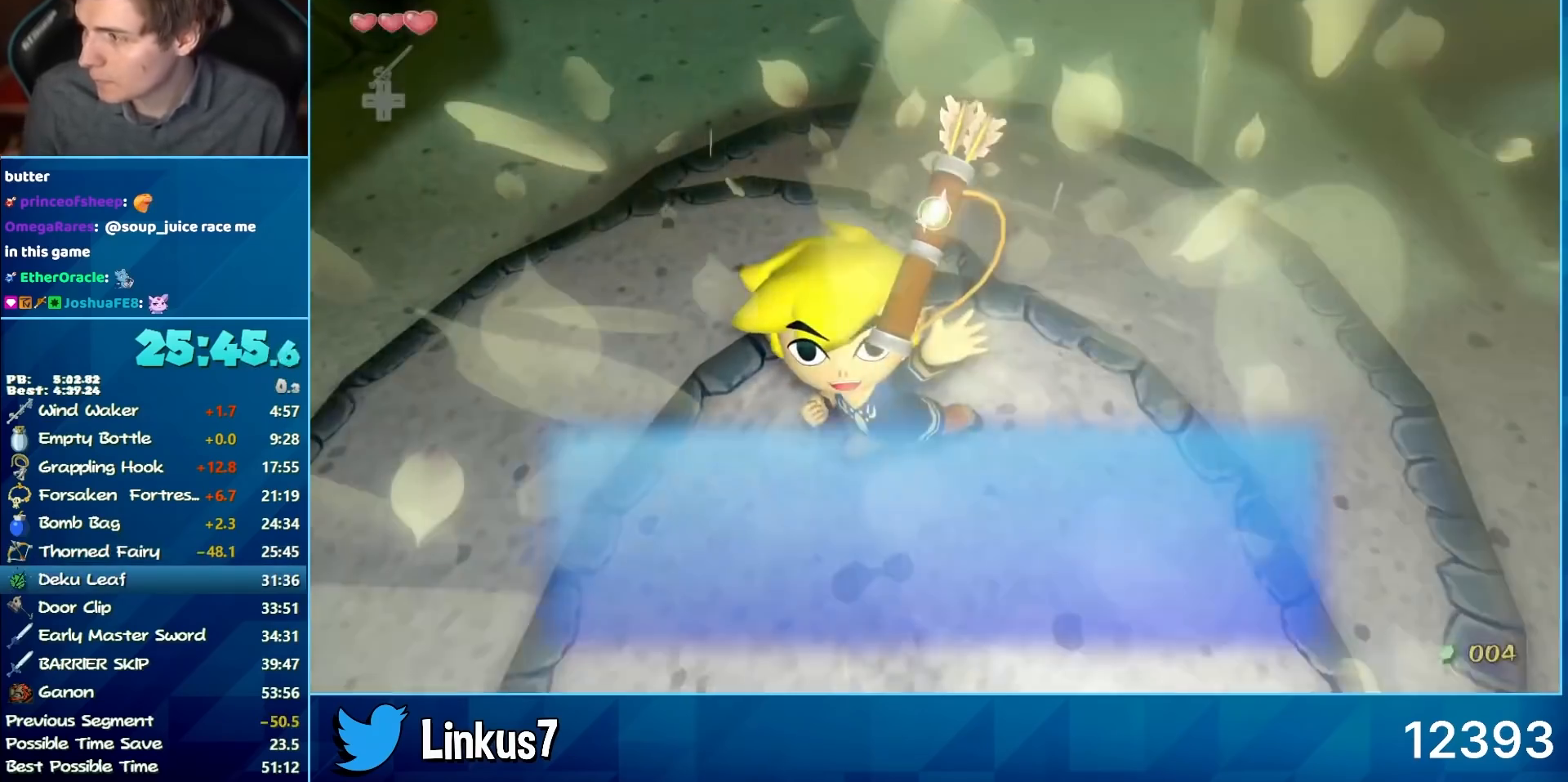
{"buttons": [], "left_stick": "center", "right_stick": "center", "events": [[33, "A", "down"], [83, "A", "up"], [217, "A", "down"], [250, "A", "up"], [250, "B", "down"], [350, "A", "down"], [350, "B", "up"], [383, "A", "up"], [433, "B", "down"], [483, "B", "up"]]}
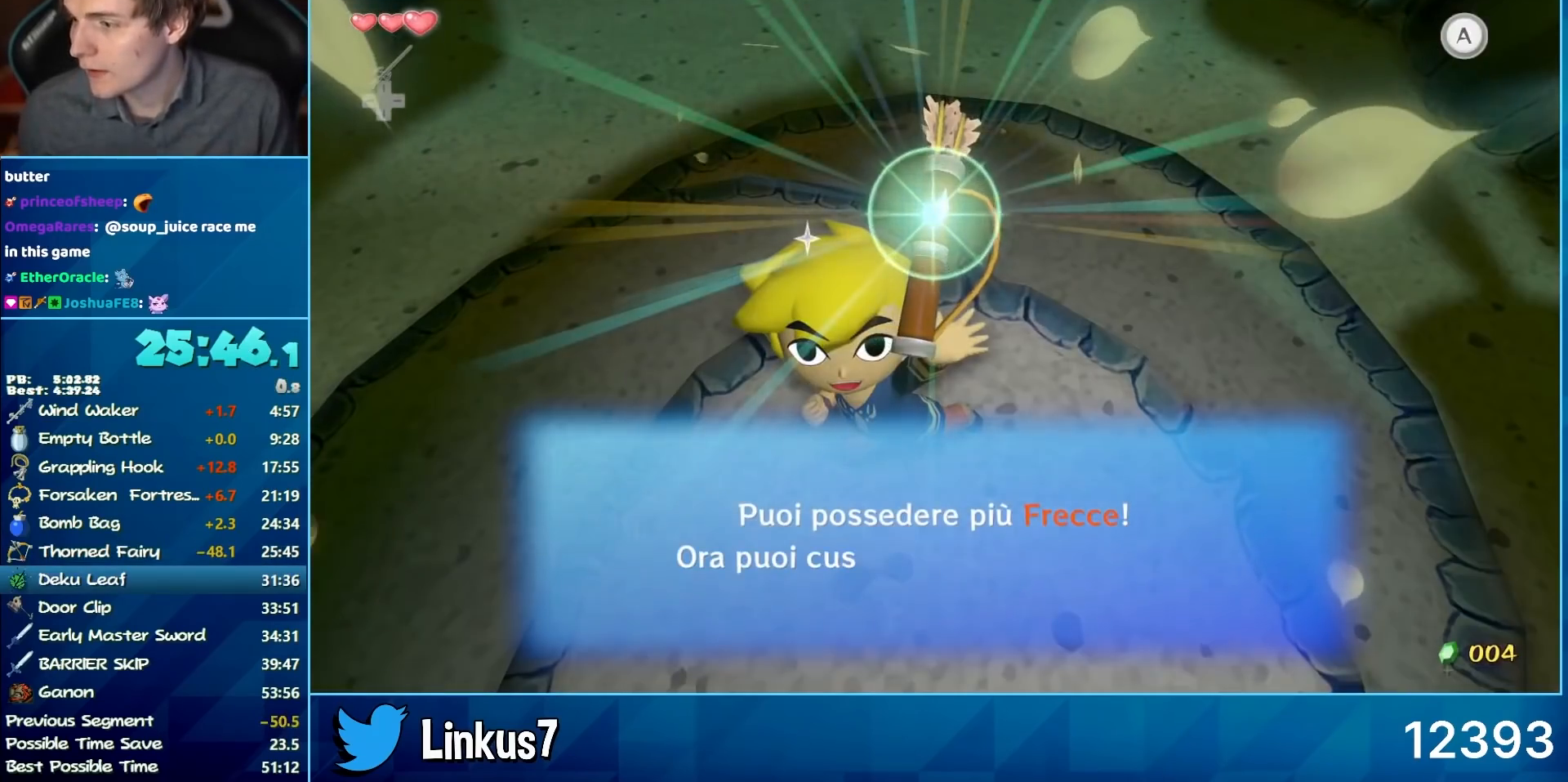
{"buttons": ["A", "B"], "left_stick": "center", "right_stick": "center", "events": [[17, "B", "down"], [117, "B", "up"], [150, "B", "down"], [250, "B", "up"], [300, "B", "down"], [383, "B", "up"], [417, "B", "down"], [467, "A", "down"]]}
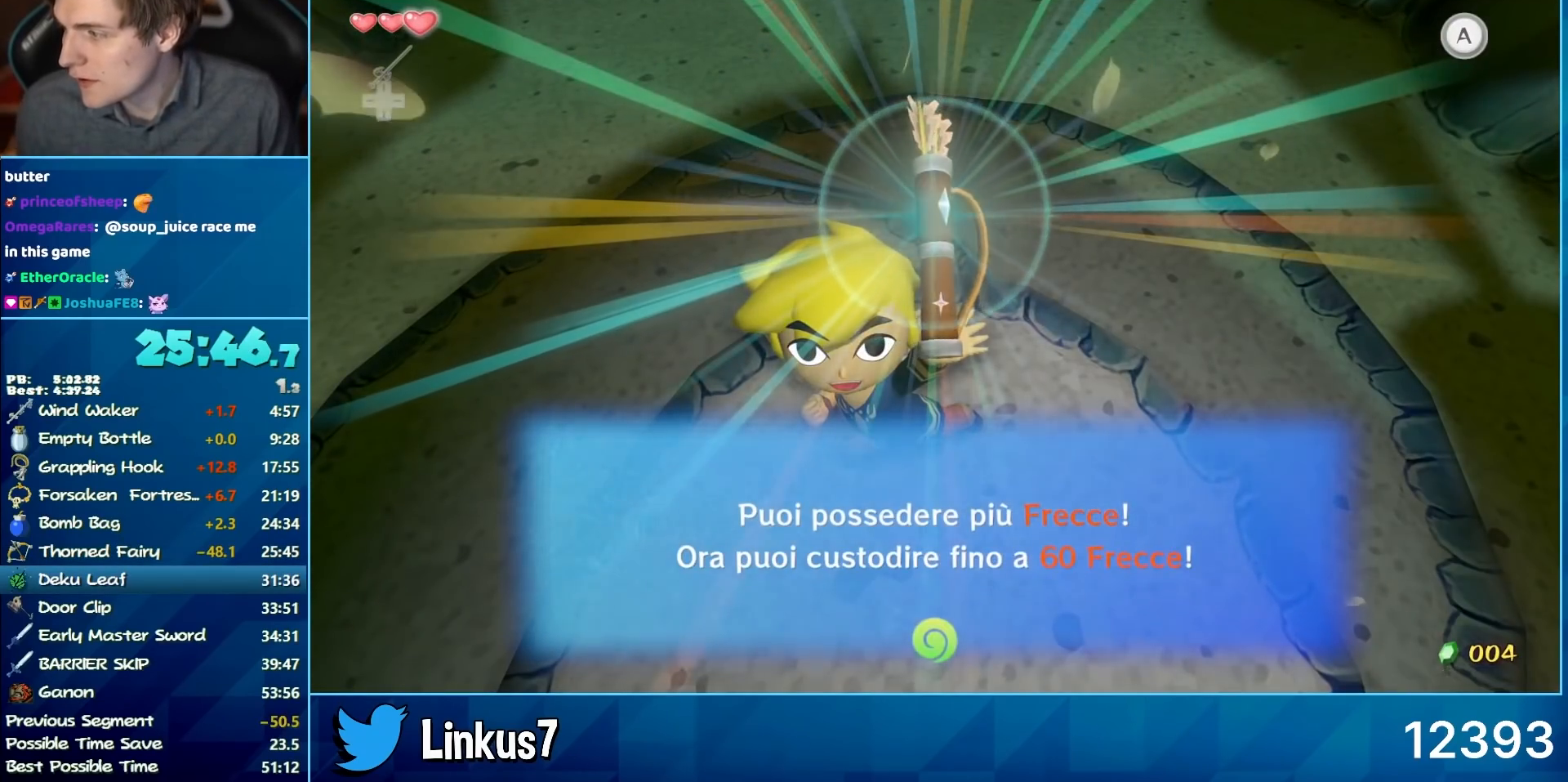
{"buttons": ["B"], "left_stick": "center", "right_stick": "center", "events": [[17, "A", "up"], [17, "B", "up"], [50, "B", "down"], [150, "B", "up"], [183, "B", "down"], [233, "B", "up"], [317, "B", "down"], [417, "B", "up"], [500, "B", "down"]]}
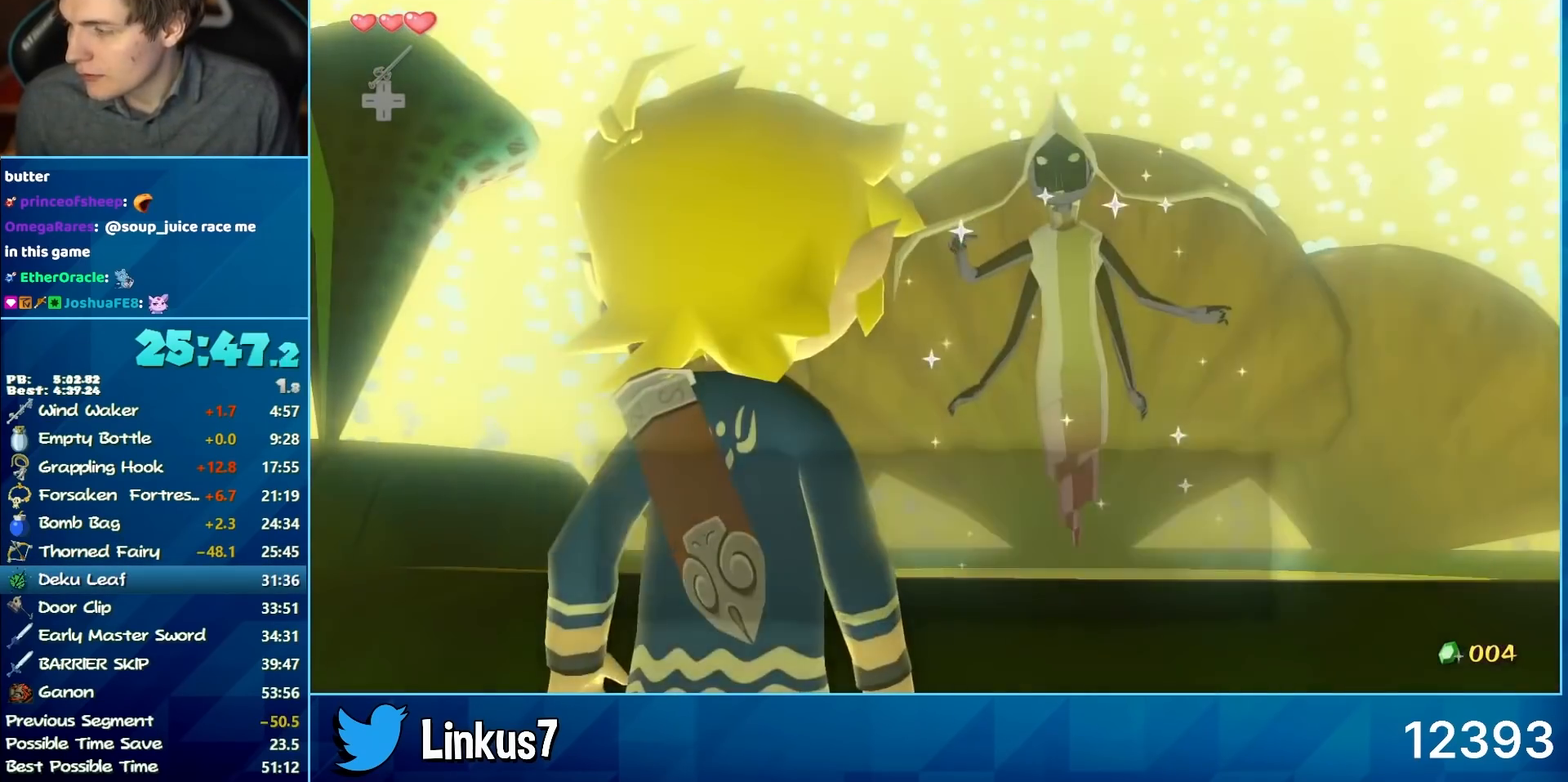
{"buttons": [], "left_stick": "center", "right_stick": "center", "events": [[50, "B", "up"], [150, "A", "down"], [233, "A", "up"], [283, "B", "down"], [333, "A", "down"], [333, "B", "up"], [400, "A", "up"], [400, "B", "down"], [450, "A", "down"], [450, "B", "up"], [483, "A", "up"]]}
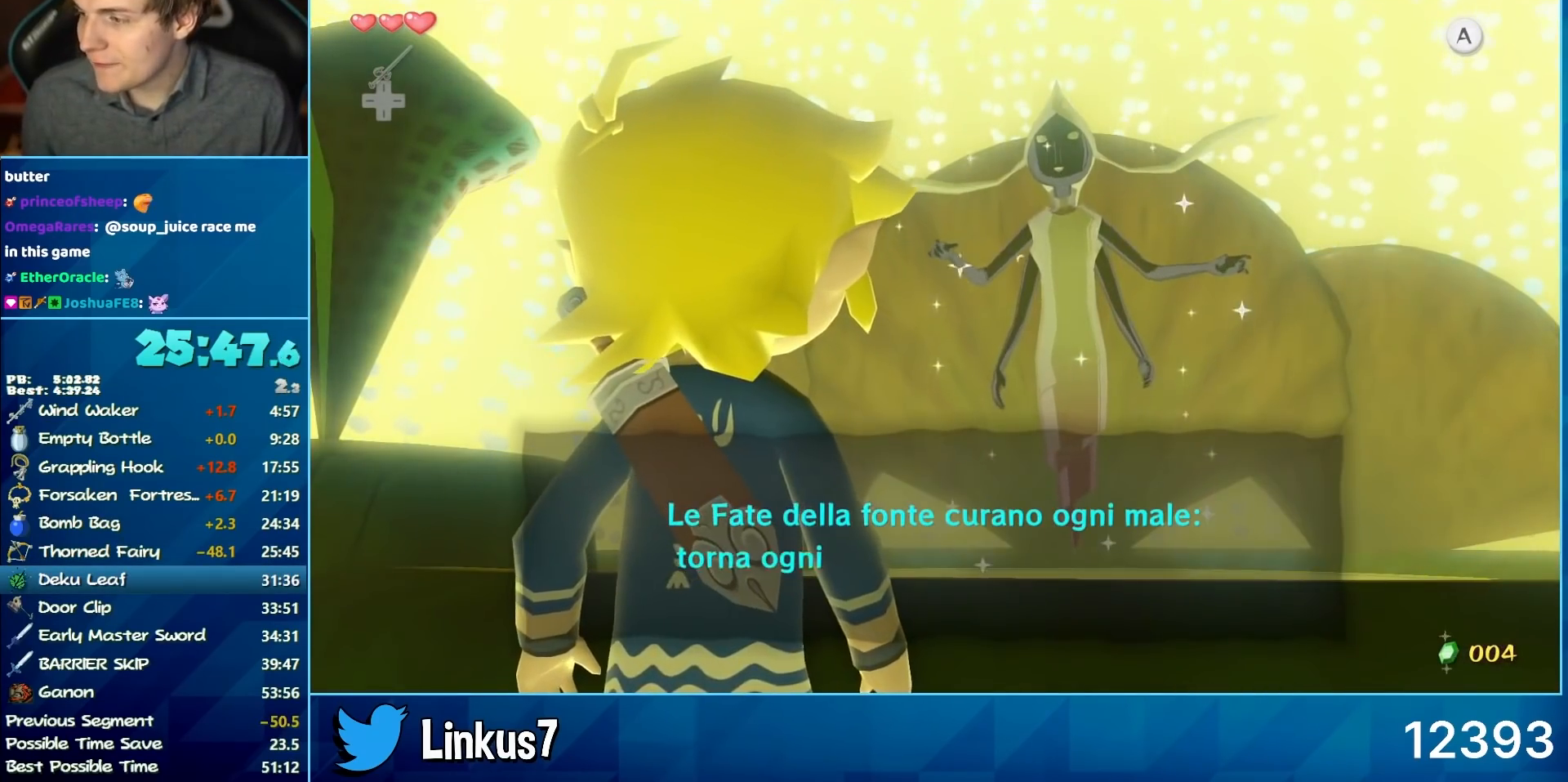
{"buttons": ["B"], "left_stick": "center", "right_stick": "center", "events": [[83, "A", "down"], [167, "A", "up"], [217, "A", "down"], [250, "A", "up"], [350, "A", "down"], [433, "A", "up"], [483, "B", "down"]]}
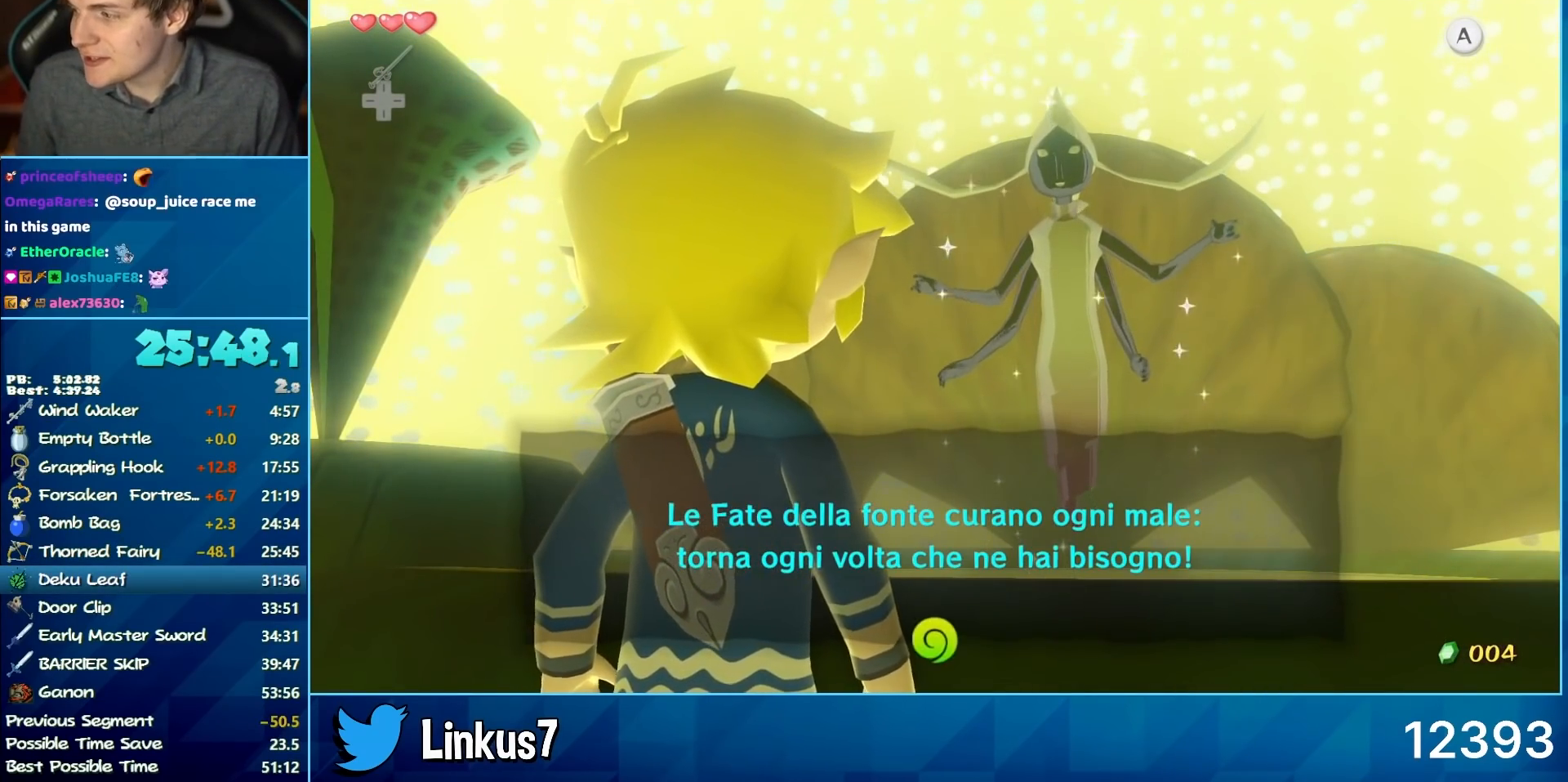
{"buttons": [], "left_stick": "center", "right_stick": "center", "events": [[17, "A", "down"], [17, "B", "up"], [67, "A", "up"], [117, "B", "down"], [150, "A", "down"], [150, "B", "up"], [200, "A", "up"], [250, "B", "down"], [300, "A", "down"], [300, "B", "up"], [333, "A", "up"], [417, "A", "down"], [467, "A", "up"]]}
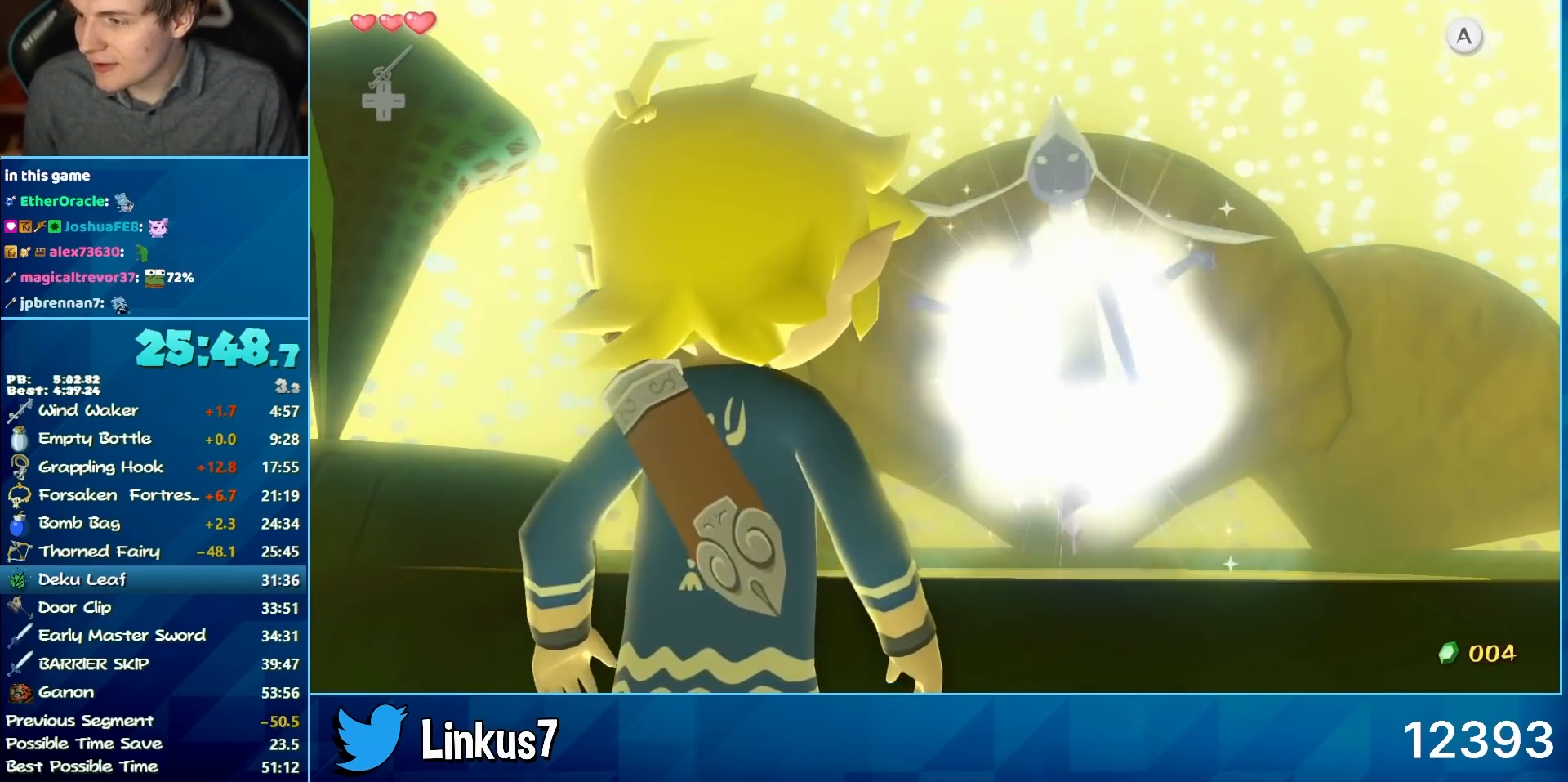
{"buttons": ["A"], "left_stick": "center", "right_stick": "center", "events": [[50, "A", "down"], [150, "A", "up"], [150, "B", "down"], [200, "A", "down"], [200, "B", "up"], [283, "A", "up"], [283, "B", "down"], [367, "A", "down"], [367, "B", "up"], [417, "A", "up"], [450, "B", "down"], [500, "A", "down"], [500, "B", "up"]]}
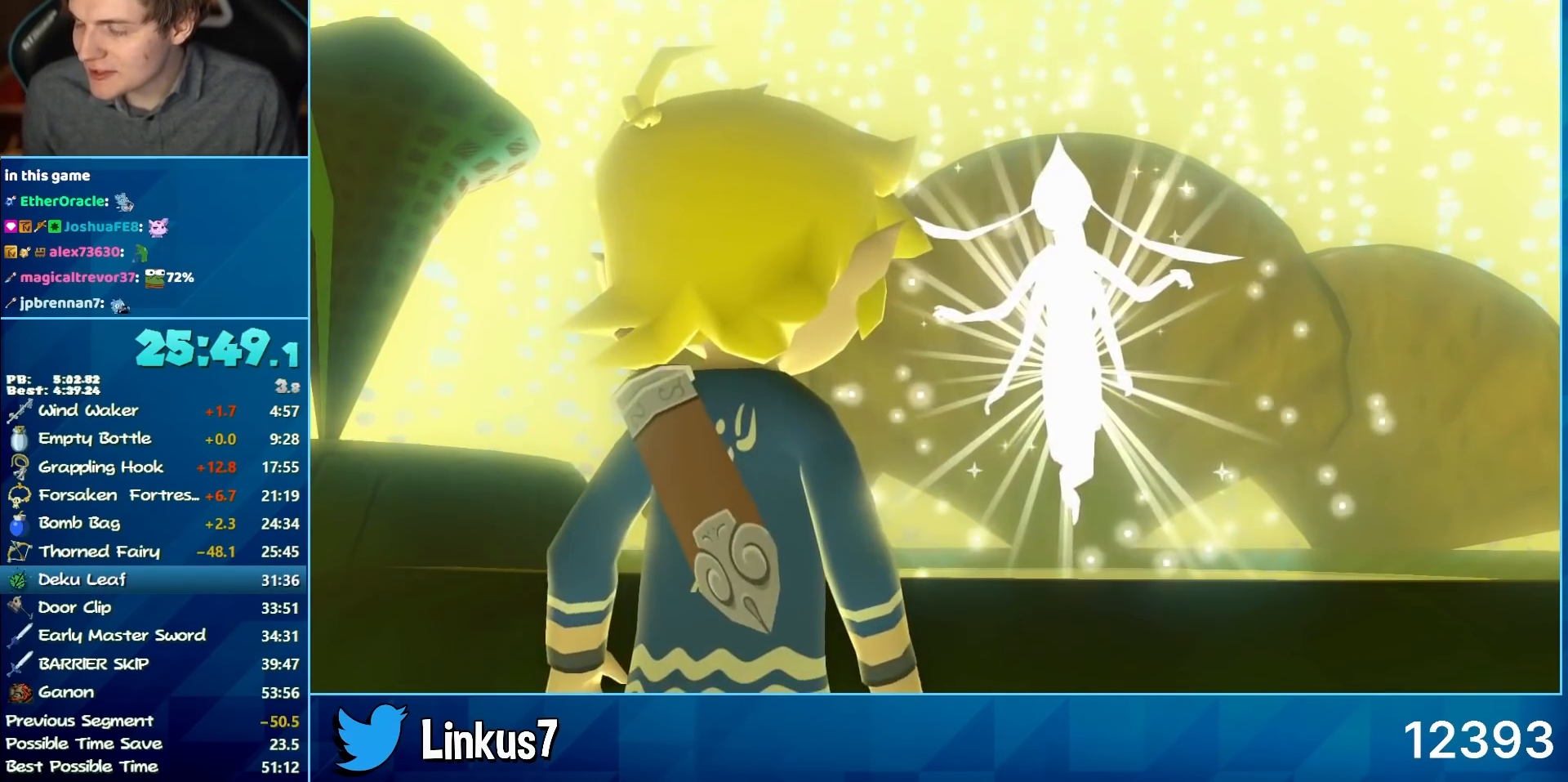
{"buttons": [], "left_stick": "center", "right_stick": "center", "events": [[50, "A", "up"], [217, "A", "down"], [267, "A", "up"]]}